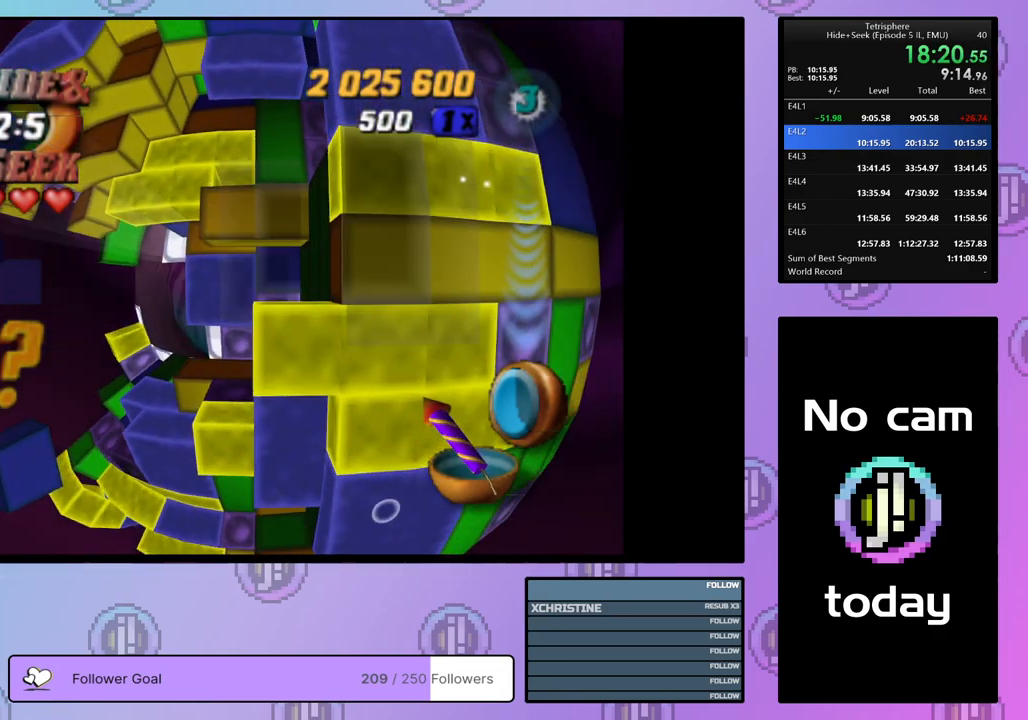
Gameplay with a controller (PlayStation layout); each line is a JSON object with the inputs held at the frame after it. "events" lists button and stick changes between this image and that frame as [ms after this image, input, new state], when the widget could be followed in between. Not read: left_stick.
{"buttons": ["SQUARE", "DPAD_DOWN"], "right_stick": "center", "events": [[50, "DPAD_DOWN", "up"], [117, "DPAD_DOWN", "down"], [183, "DPAD_DOWN", "up"], [267, "DPAD_LEFT", "down"], [350, "DPAD_LEFT", "up"], [417, "DPAD_DOWN", "down"]]}
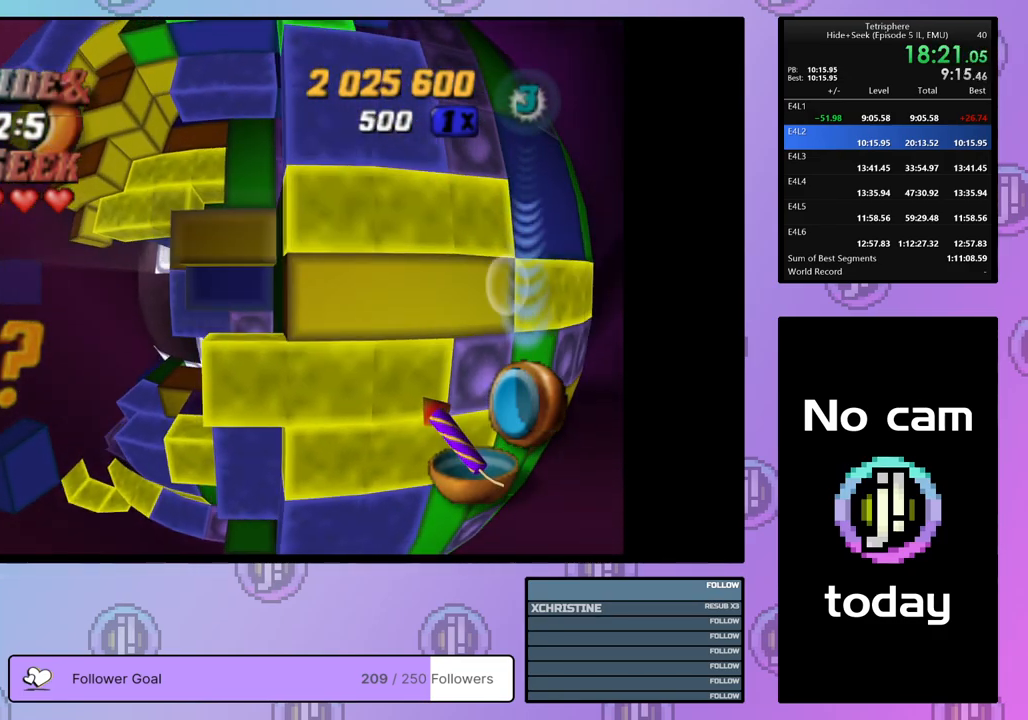
{"buttons": ["SQUARE", "DPAD_LEFT"], "right_stick": "center", "events": [[17, "DPAD_DOWN", "up"], [67, "DPAD_DOWN", "down"], [167, "DPAD_DOWN", "up"], [300, "DPAD_LEFT", "down"], [417, "DPAD_LEFT", "up"], [467, "DPAD_LEFT", "down"]]}
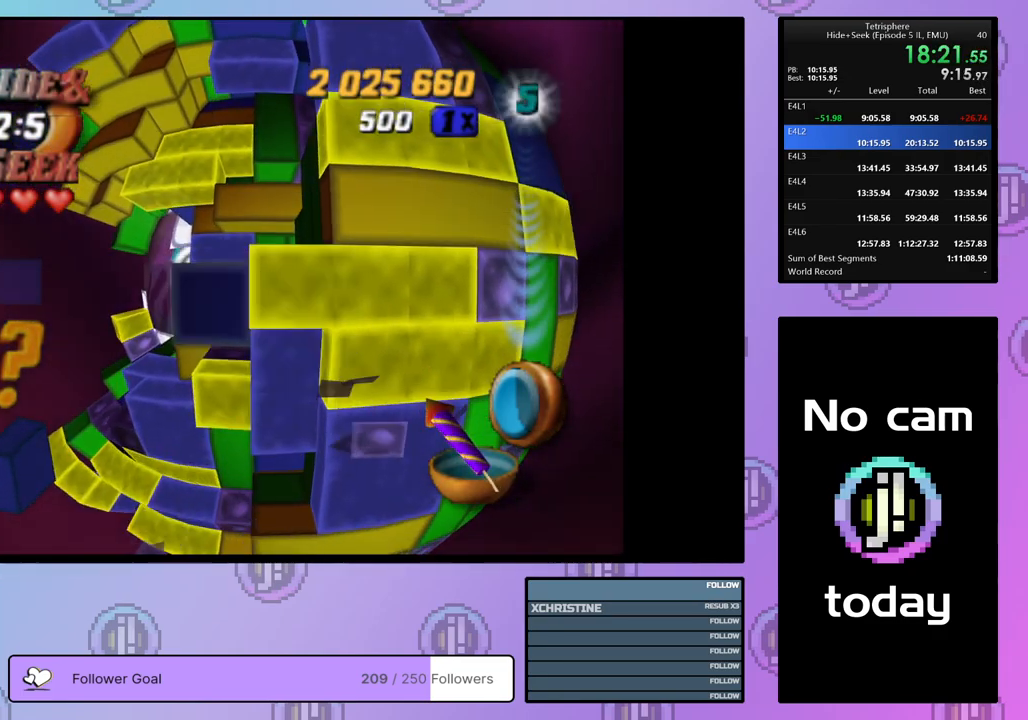
{"buttons": ["SQUARE"], "right_stick": "center", "events": [[67, "DPAD_LEFT", "up"], [100, "DPAD_LEFT", "down"], [200, "DPAD_LEFT", "up"], [300, "DPAD_UP", "down"], [383, "DPAD_UP", "up"]]}
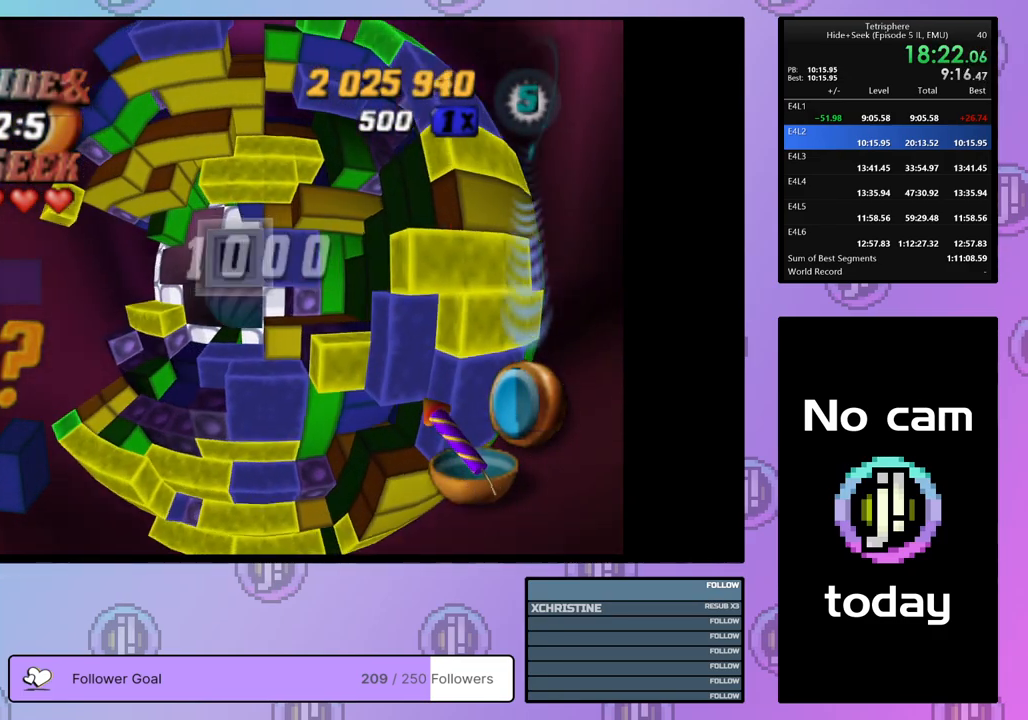
{"buttons": [], "right_stick": "center", "events": [[100, "SQUARE", "up"], [183, "CROSS", "down"], [283, "CROSS", "up"], [283, "DPAD_LEFT", "down"], [367, "DPAD_LEFT", "up"], [417, "DPAD_LEFT", "down"], [500, "DPAD_LEFT", "up"]]}
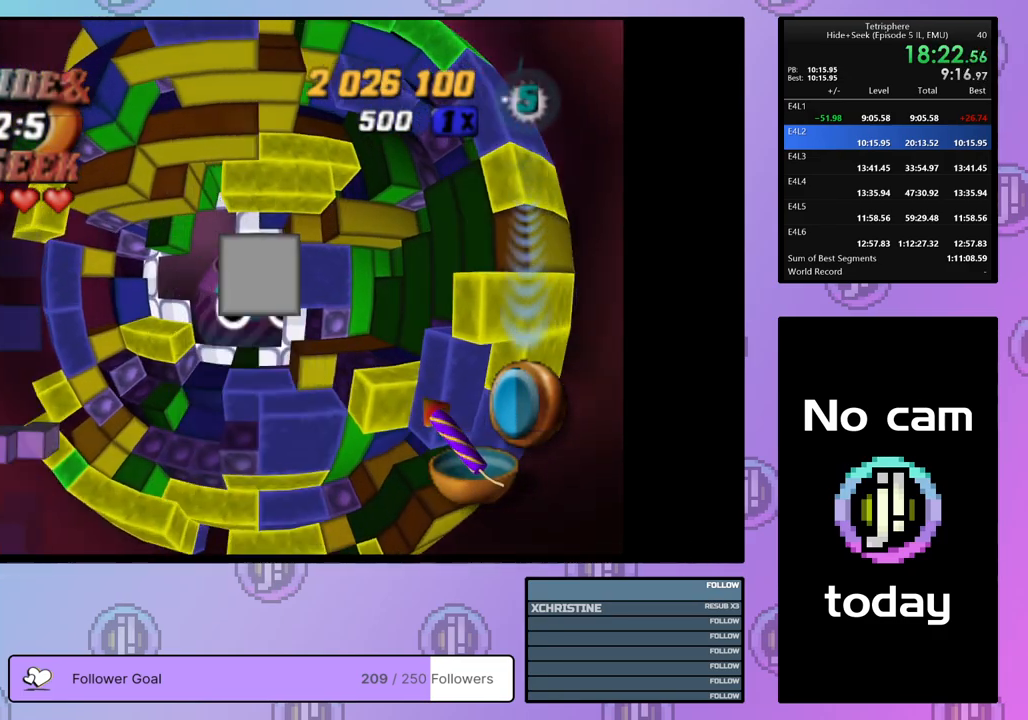
{"buttons": [], "right_stick": "center", "events": [[67, "DPAD_LEFT", "down"], [150, "DPAD_LEFT", "up"], [283, "DPAD_DOWN", "down"], [300, "DPAD_DOWN", "up"], [367, "DPAD_DOWN", "down"], [467, "DPAD_DOWN", "up"]]}
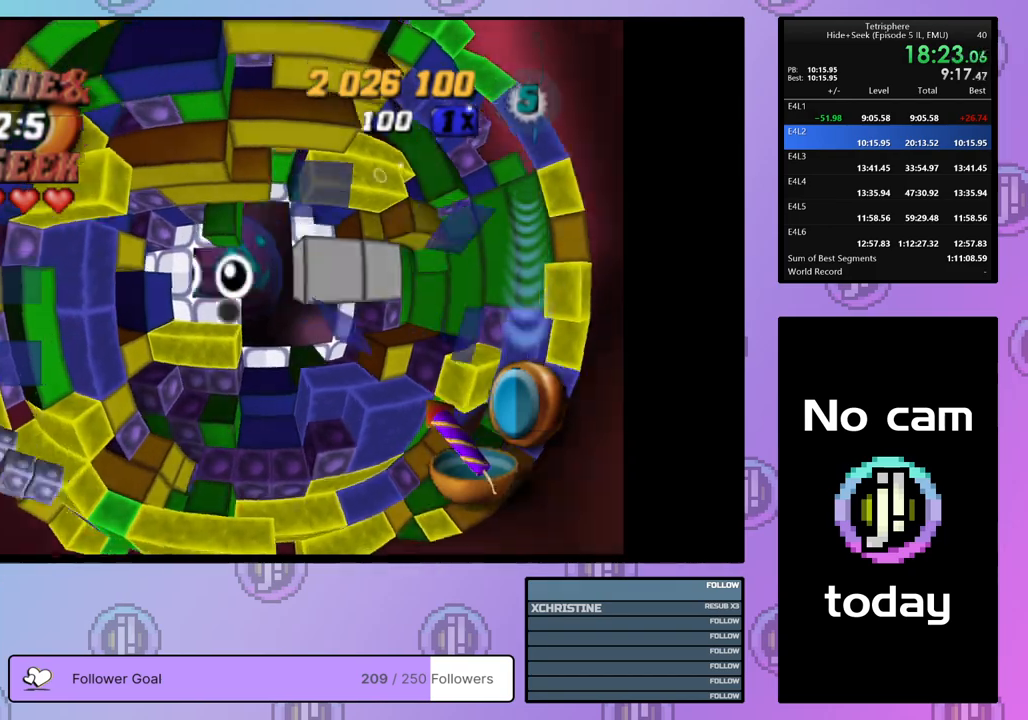
{"buttons": ["SQUARE", "DPAD_RIGHT"], "right_stick": "center", "events": [[50, "DPAD_DOWN", "down"], [117, "DPAD_DOWN", "up"], [233, "DPAD_LEFT", "down"], [300, "DPAD_LEFT", "up"], [317, "SQUARE", "down"], [433, "DPAD_RIGHT", "down"]]}
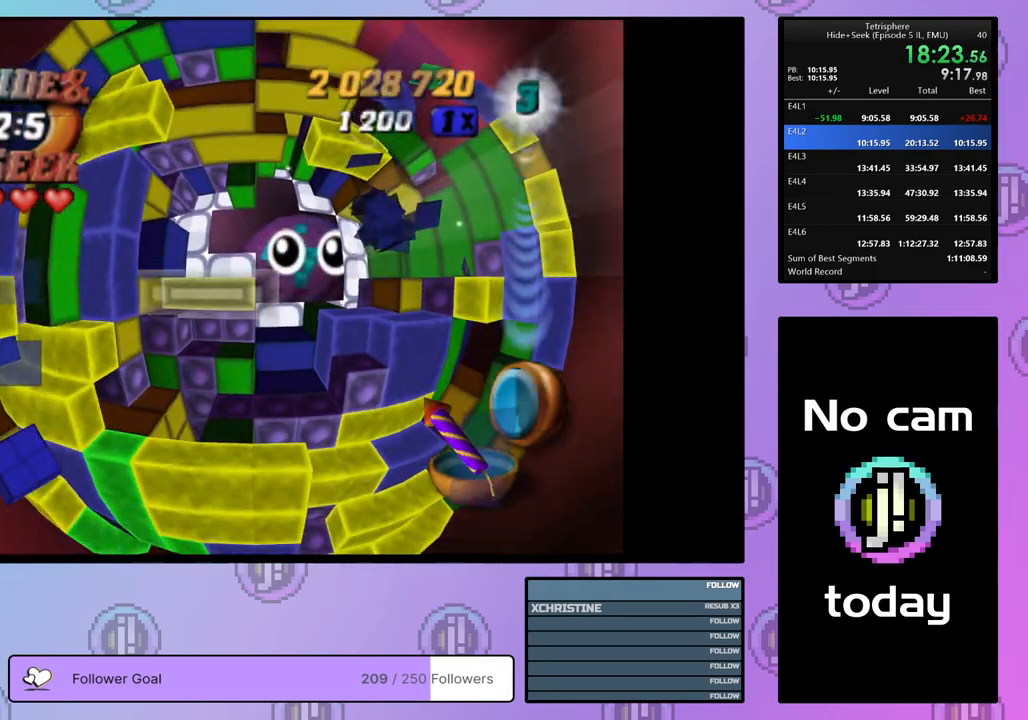
{"buttons": ["SQUARE", "DPAD_UP"], "right_stick": "center", "events": [[33, "DPAD_RIGHT", "up"], [100, "DPAD_RIGHT", "down"], [183, "DPAD_RIGHT", "up"], [283, "DPAD_UP", "down"], [367, "DPAD_UP", "up"], [433, "DPAD_UP", "down"]]}
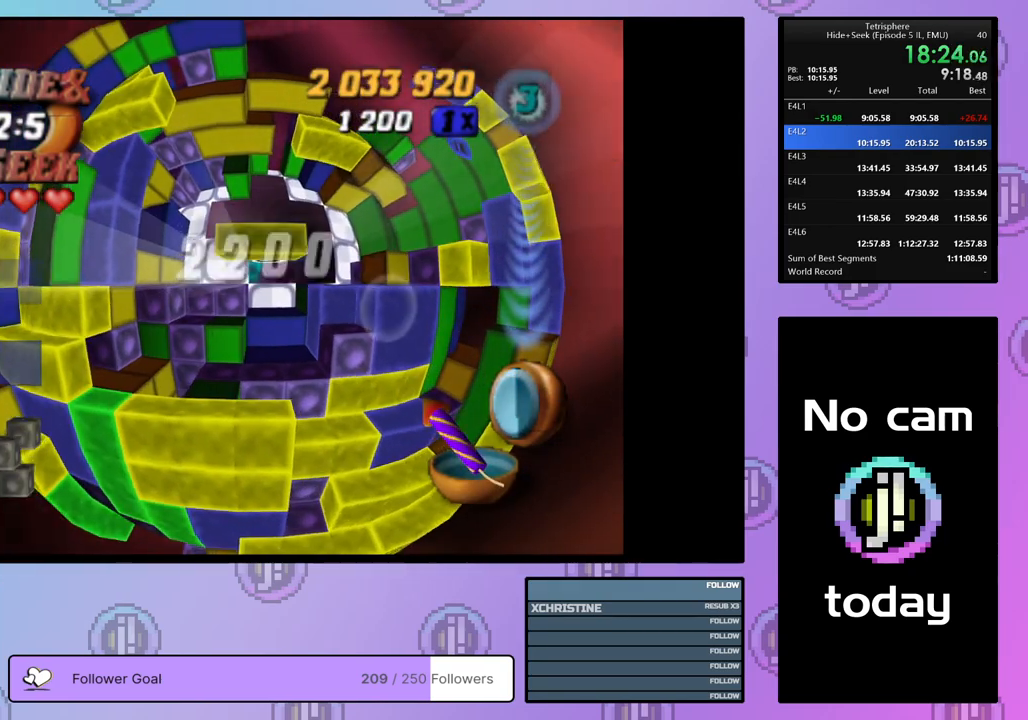
{"buttons": ["SQUARE"], "right_stick": "center", "events": [[33, "DPAD_UP", "up"], [133, "DPAD_RIGHT", "down"], [233, "DPAD_RIGHT", "up"], [300, "DPAD_RIGHT", "down"], [383, "DPAD_RIGHT", "up"]]}
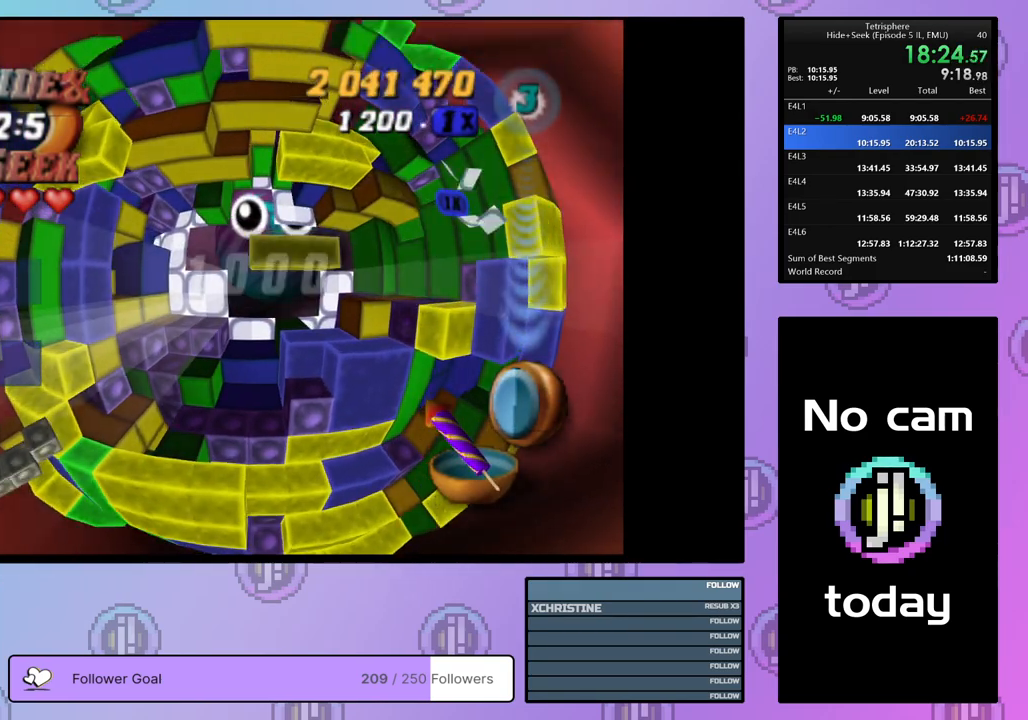
{"buttons": ["SQUARE"], "right_stick": "center", "events": [[217, "DPAD_UP", "down"], [317, "DPAD_UP", "up"]]}
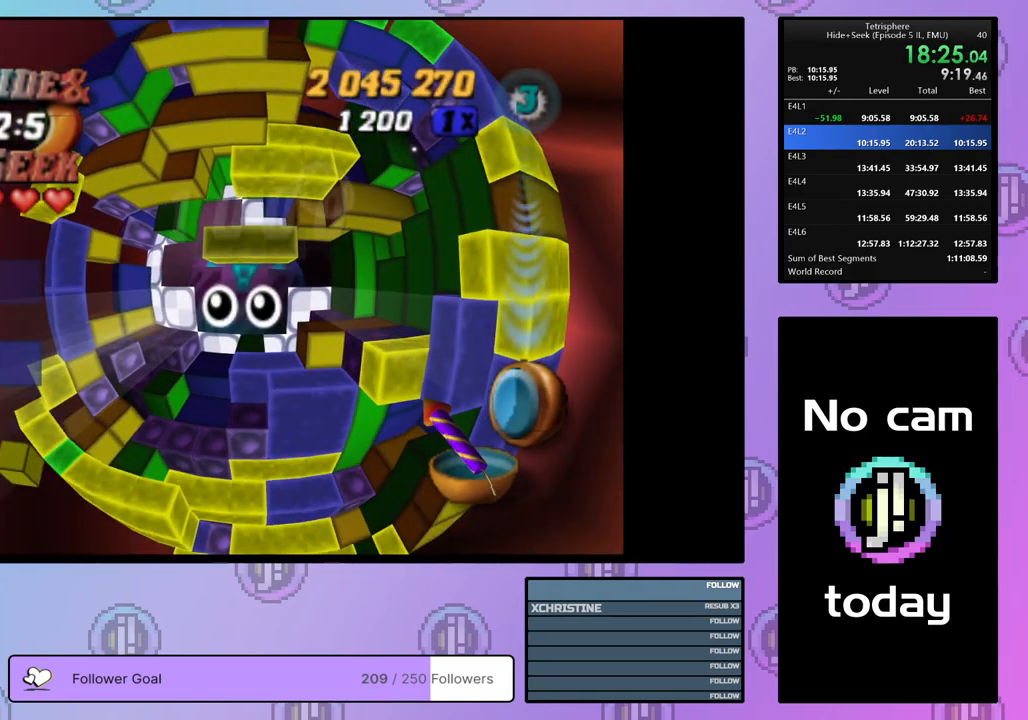
{"buttons": ["SQUARE"], "right_stick": "center", "events": [[117, "DPAD_UP", "down"], [150, "DPAD_UP", "up"]]}
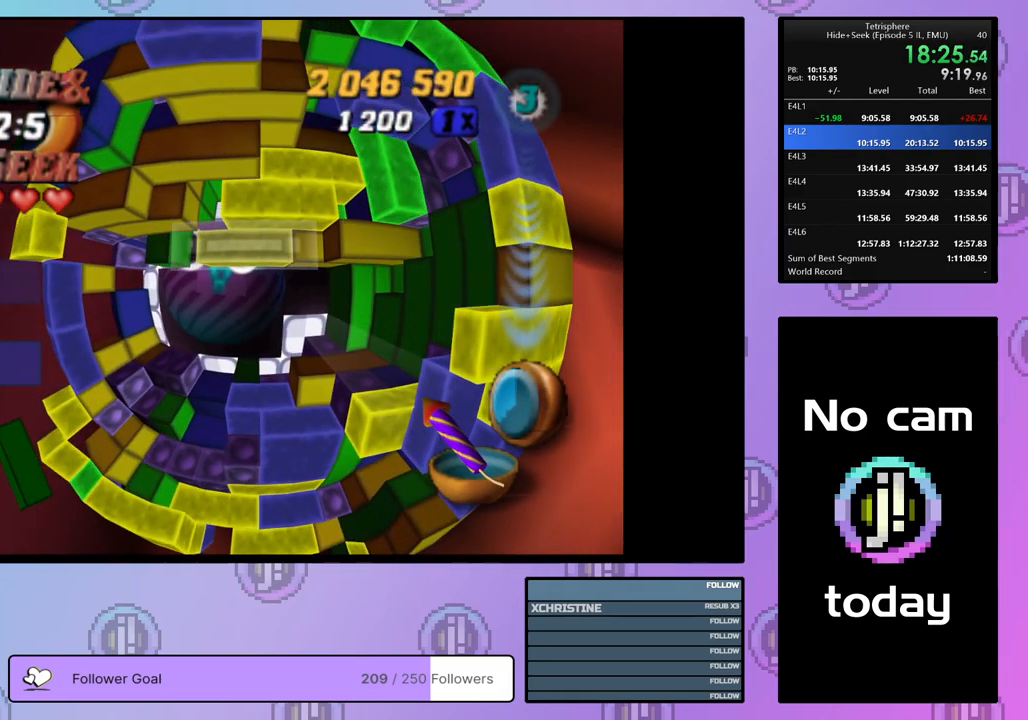
{"buttons": ["CROSS"], "right_stick": "center", "events": [[217, "SQUARE", "up"], [467, "CROSS", "down"]]}
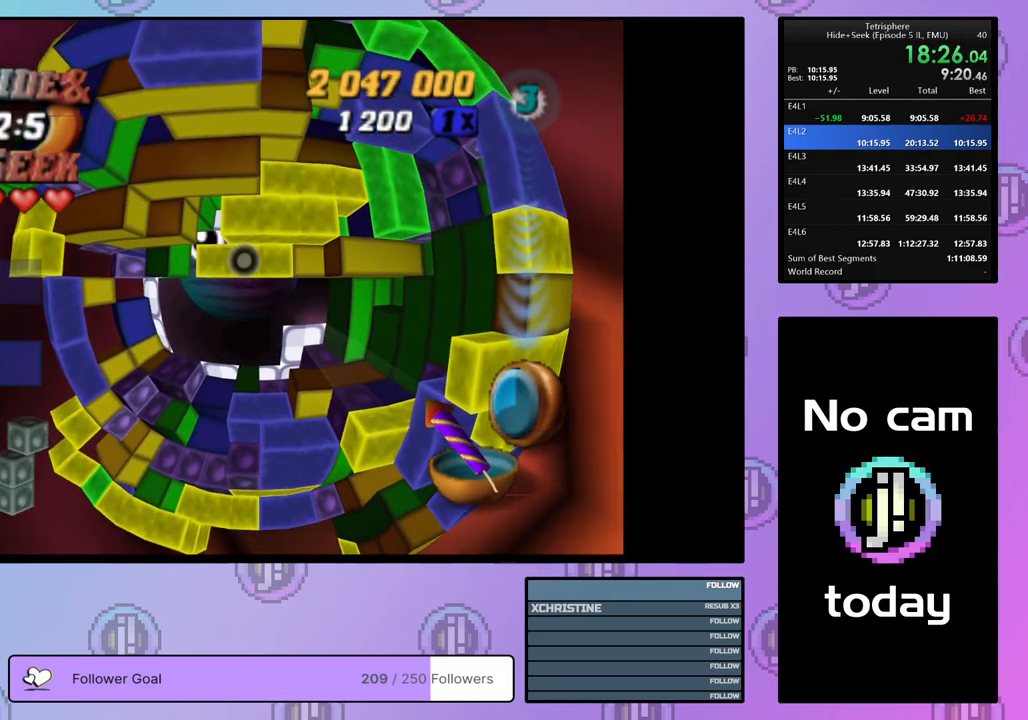
{"buttons": [], "right_stick": "center", "events": [[83, "CROSS", "up"], [83, "DPAD_DOWN", "down"], [167, "DPAD_DOWN", "up"], [233, "DPAD_DOWN", "down"], [317, "DPAD_DOWN", "up"], [383, "DPAD_DOWN", "down"], [467, "DPAD_DOWN", "up"]]}
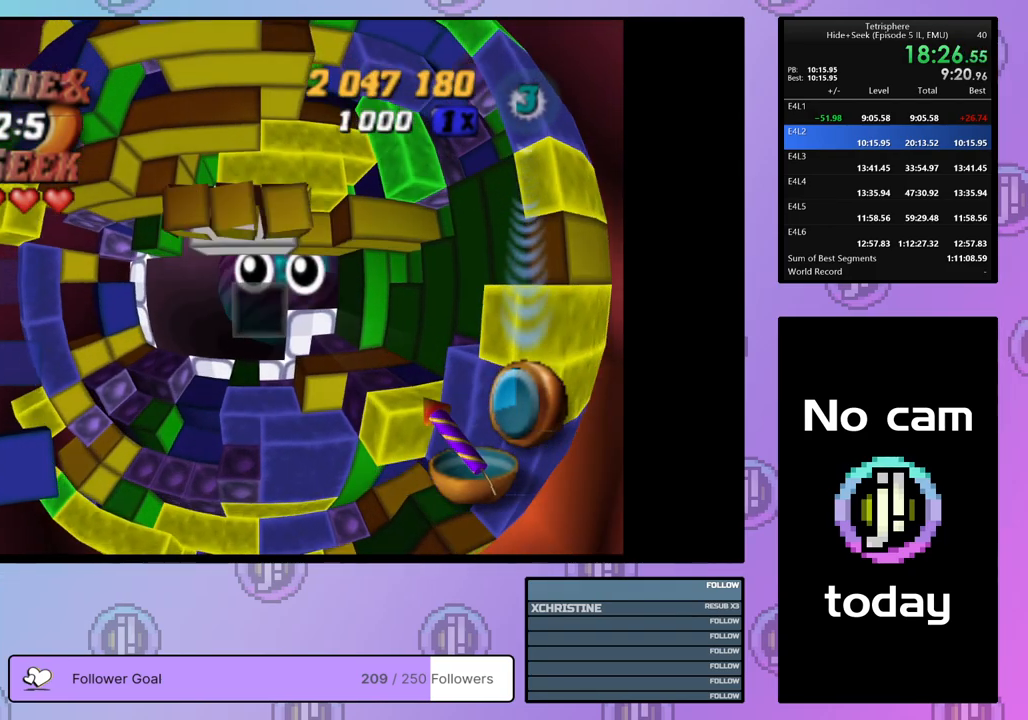
{"buttons": ["SQUARE", "DPAD_RIGHT"], "right_stick": "center", "events": [[50, "DPAD_DOWN", "down"], [117, "DPAD_DOWN", "up"], [167, "DPAD_DOWN", "down"], [267, "DPAD_DOWN", "up"], [417, "DPAD_RIGHT", "down"], [500, "SQUARE", "down"]]}
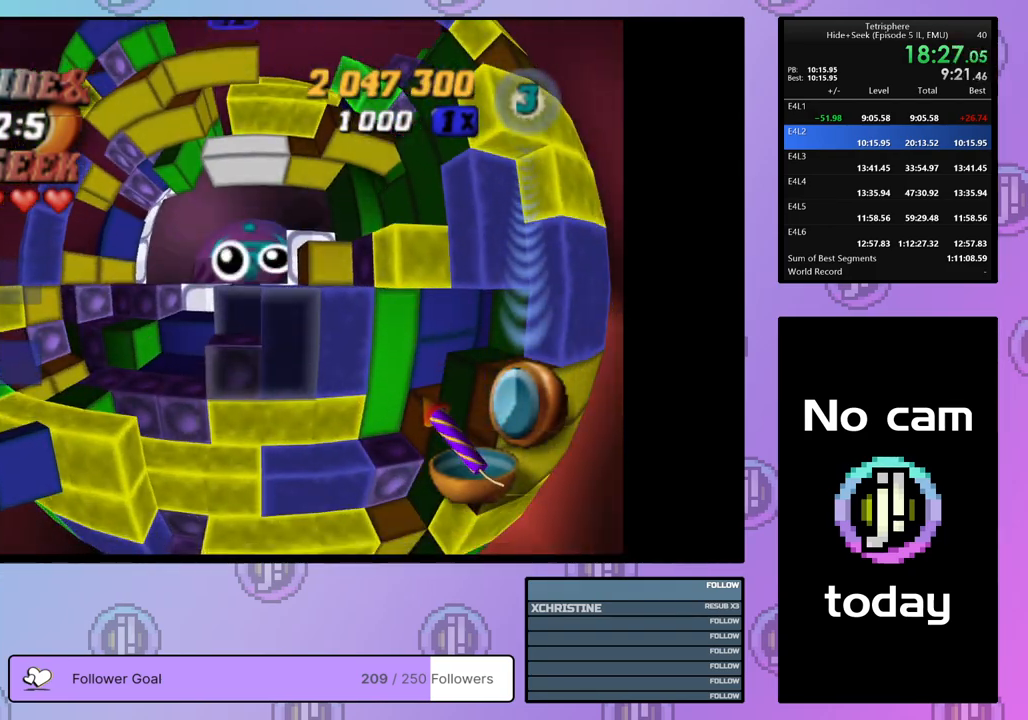
{"buttons": ["SQUARE", "DPAD_LEFT"], "right_stick": "center", "events": [[17, "DPAD_RIGHT", "up"], [133, "DPAD_UP", "down"], [217, "DPAD_UP", "up"], [283, "DPAD_UP", "down"], [383, "DPAD_UP", "up"], [500, "DPAD_LEFT", "down"]]}
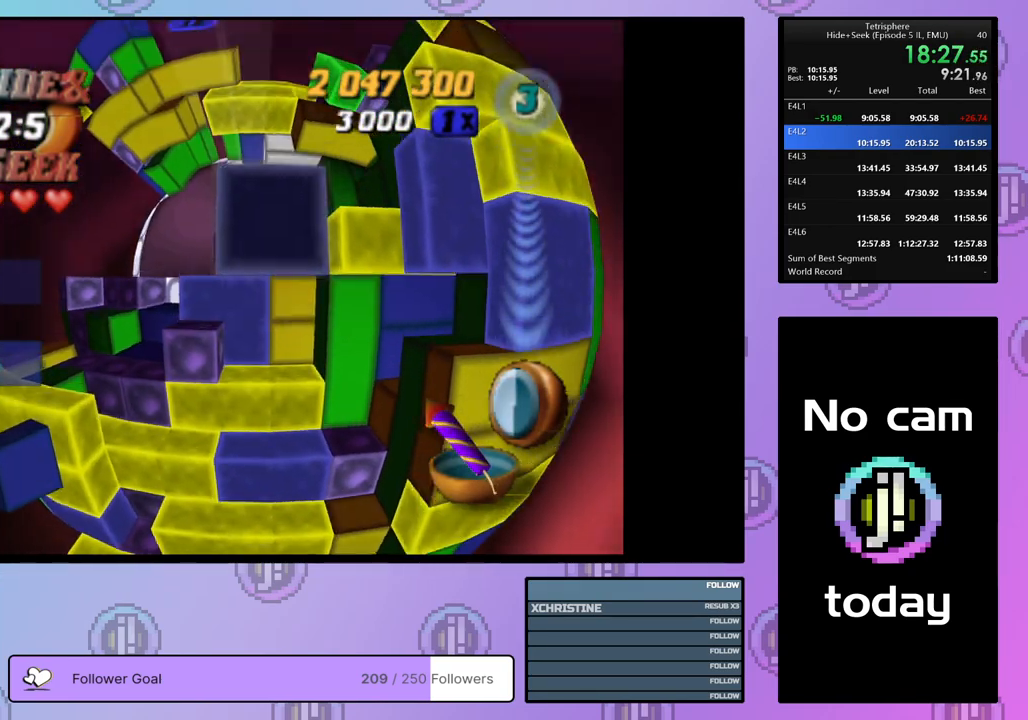
{"buttons": [], "right_stick": "center", "events": [[100, "DPAD_LEFT", "up"], [483, "SQUARE", "up"]]}
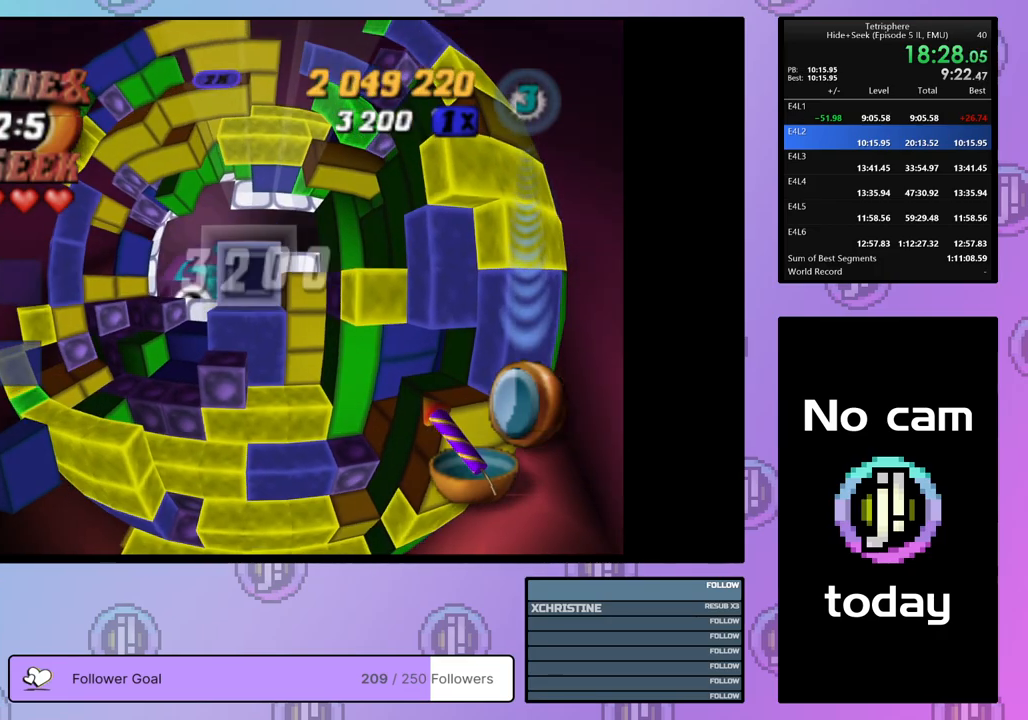
{"buttons": ["CROSS"], "right_stick": "center", "events": [[83, "CROSS", "down"], [217, "CROSS", "up"], [417, "CROSS", "down"]]}
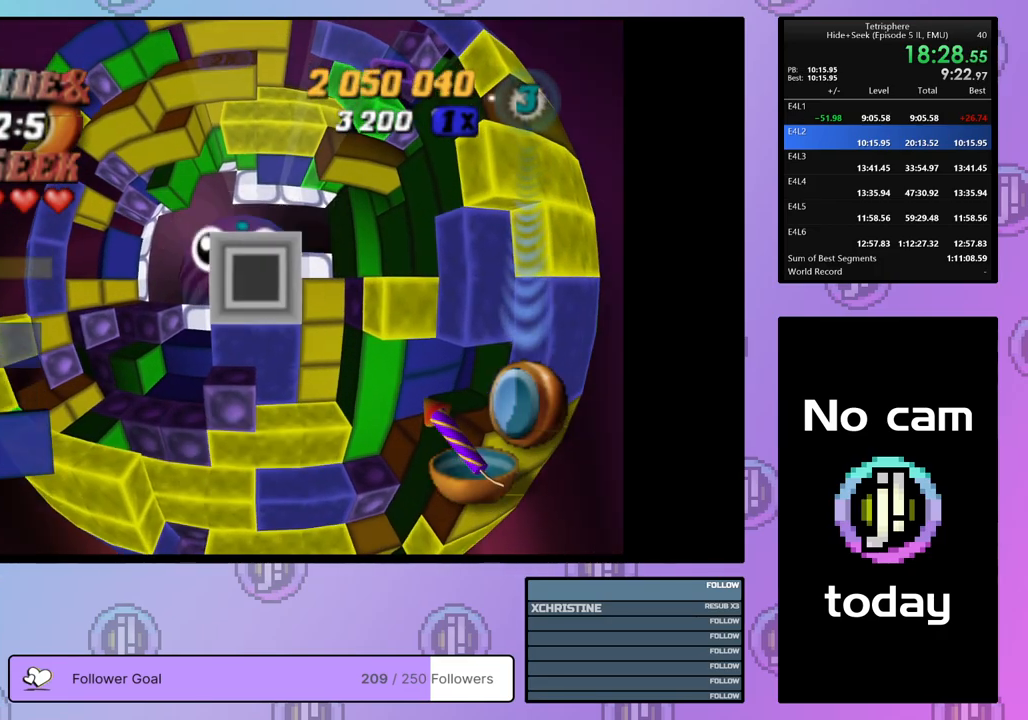
{"buttons": ["DPAD_UP"], "right_stick": "center", "events": [[67, "CROSS", "up"], [133, "DPAD_LEFT", "down"], [233, "DPAD_LEFT", "up"], [300, "DPAD_LEFT", "down"], [367, "DPAD_LEFT", "up"], [467, "DPAD_UP", "down"]]}
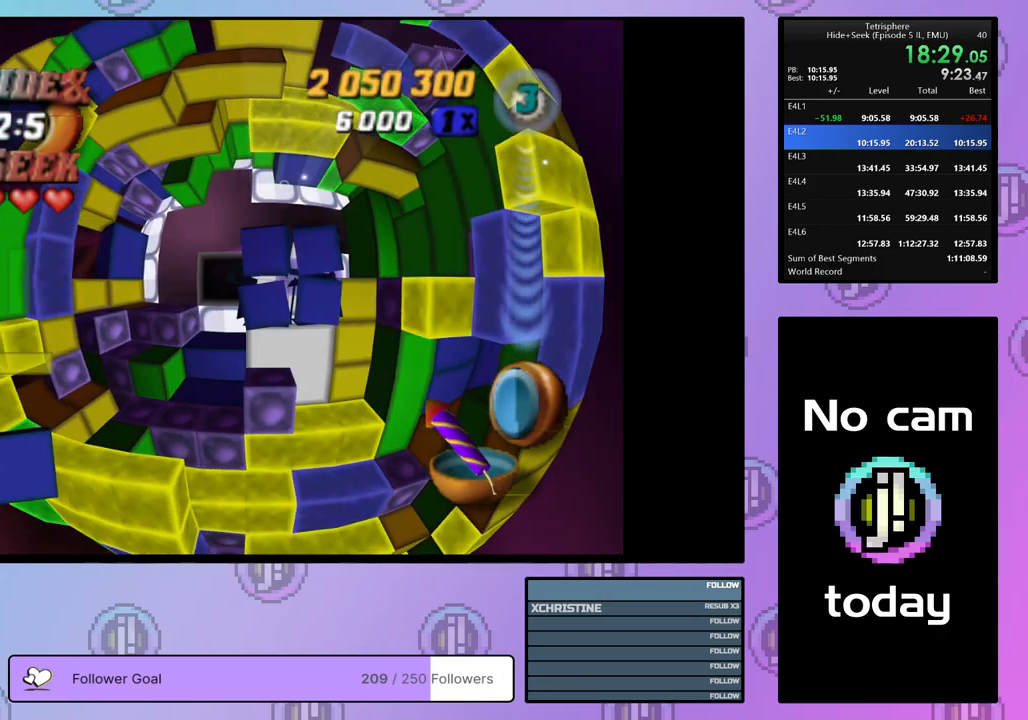
{"buttons": ["DPAD_LEFT"], "right_stick": "center", "events": [[50, "DPAD_UP", "up"], [200, "DPAD_LEFT", "down"], [283, "DPAD_LEFT", "up"], [367, "DPAD_LEFT", "down"], [433, "DPAD_LEFT", "up"], [500, "DPAD_LEFT", "down"]]}
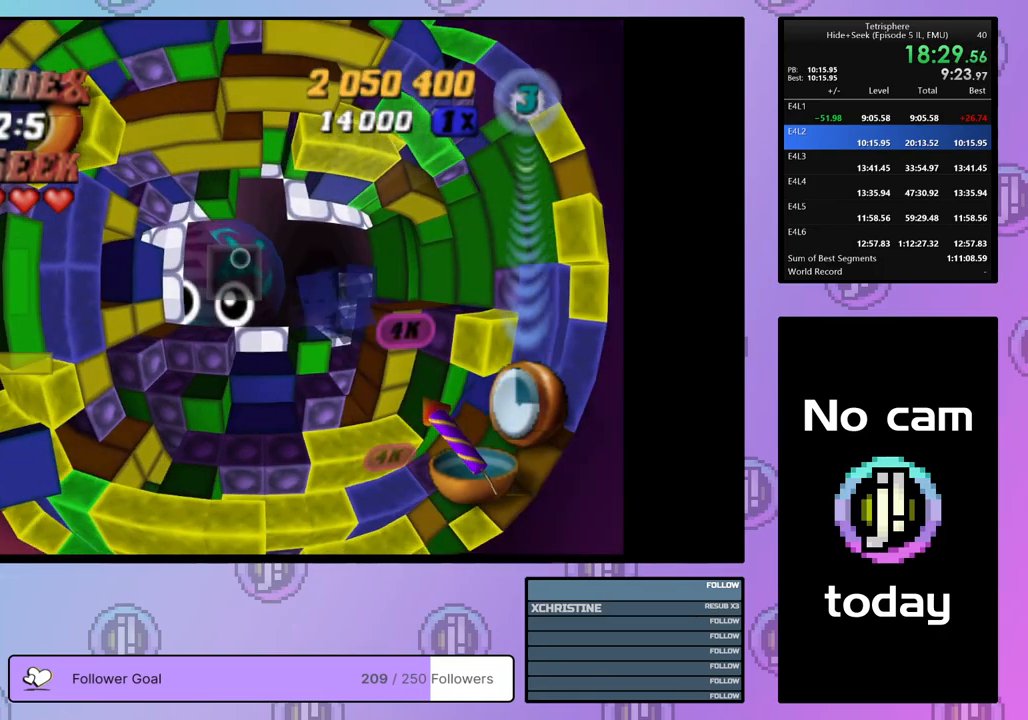
{"buttons": ["DPAD_UP"], "right_stick": "center", "events": [[83, "DPAD_LEFT", "up"], [167, "DPAD_LEFT", "down"], [250, "DPAD_LEFT", "up"], [300, "DPAD_LEFT", "down"], [383, "DPAD_LEFT", "up"], [483, "DPAD_UP", "down"]]}
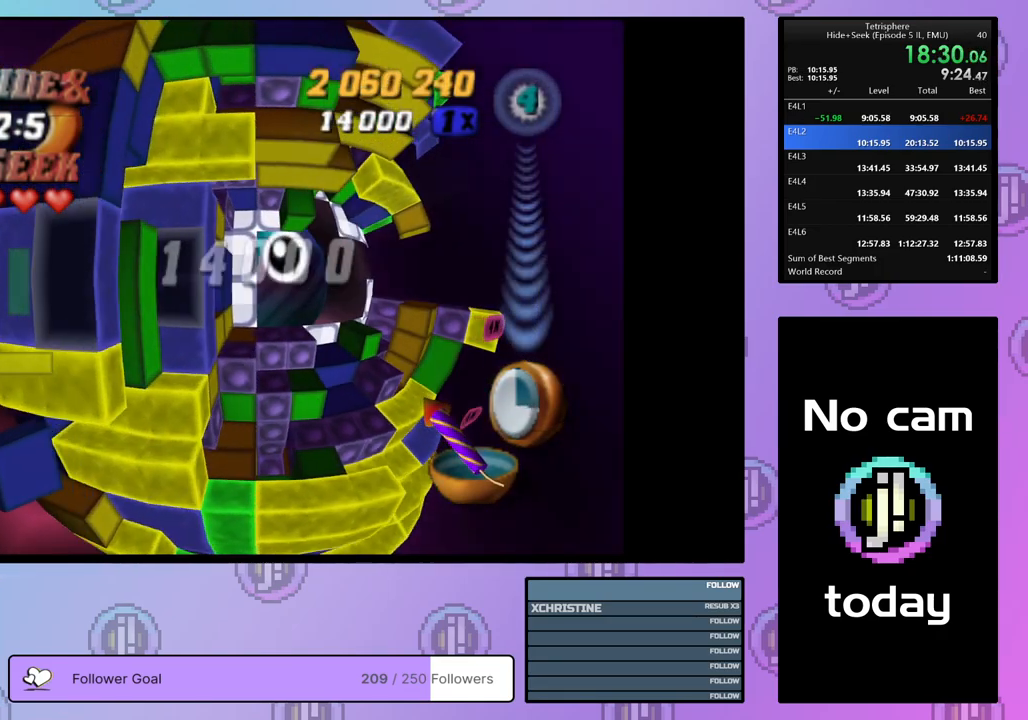
{"buttons": ["SQUARE", "DPAD_DOWN"], "right_stick": "center", "events": [[50, "SQUARE", "down"], [67, "DPAD_UP", "up"], [150, "DPAD_RIGHT", "down"], [250, "DPAD_RIGHT", "up"], [300, "DPAD_RIGHT", "down"], [400, "DPAD_RIGHT", "up"], [500, "DPAD_DOWN", "down"]]}
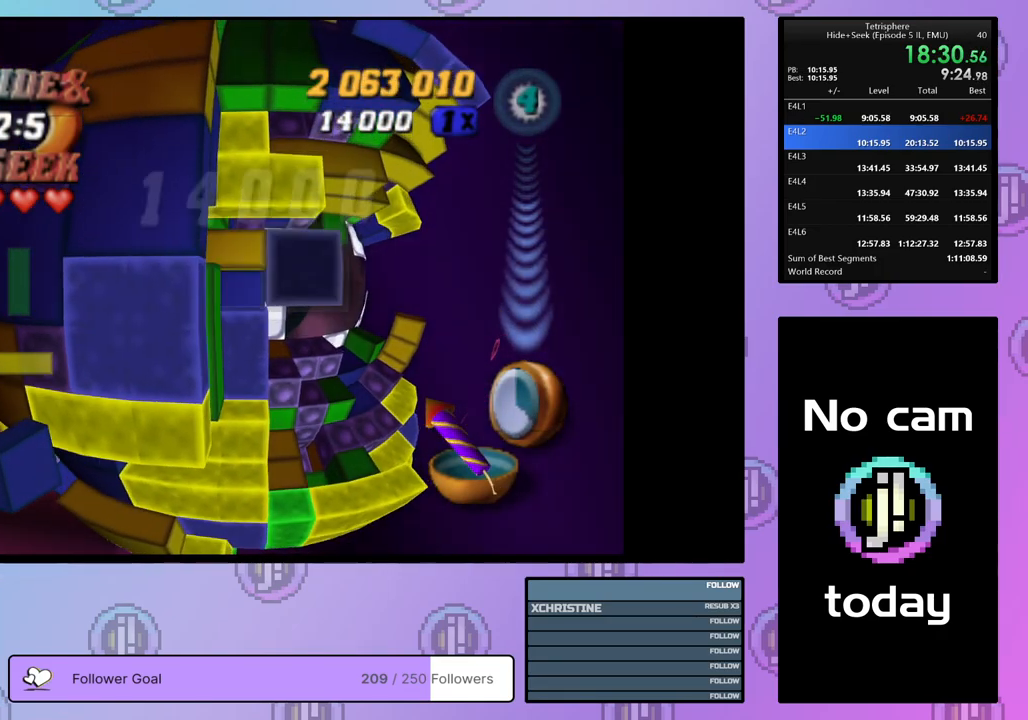
{"buttons": [], "right_stick": "center", "events": [[83, "DPAD_DOWN", "up"], [450, "SQUARE", "up"]]}
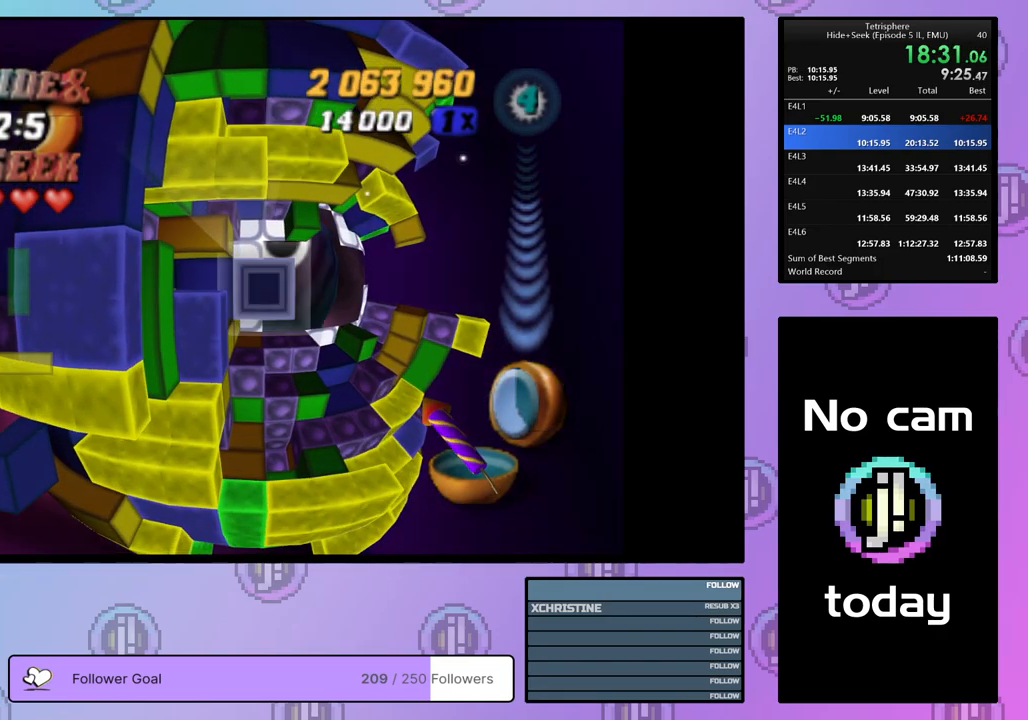
{"buttons": ["DPAD_UP"], "right_stick": "center", "events": [[17, "CROSS", "down"], [133, "CROSS", "up"], [133, "DPAD_UP", "down"], [217, "DPAD_UP", "up"], [283, "DPAD_UP", "down"], [367, "DPAD_UP", "up"], [417, "DPAD_UP", "down"]]}
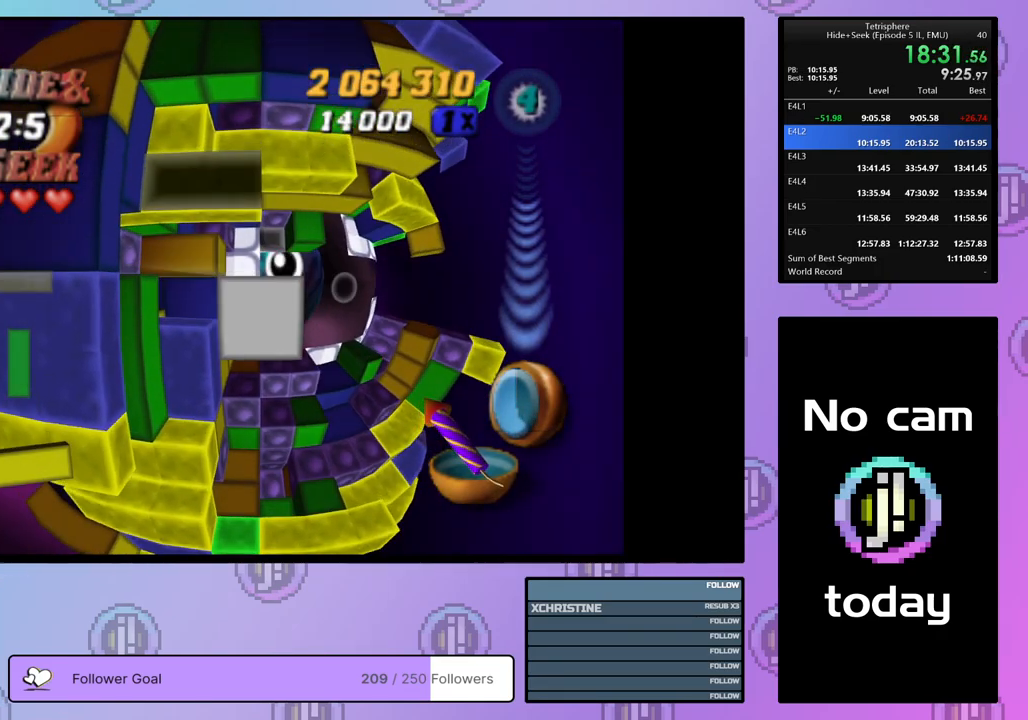
{"buttons": ["SQUARE"], "right_stick": "center", "events": [[17, "DPAD_UP", "up"], [100, "DPAD_RIGHT", "down"], [133, "SQUARE", "down"], [200, "DPAD_RIGHT", "up"], [333, "DPAD_RIGHT", "down"], [433, "DPAD_RIGHT", "up"]]}
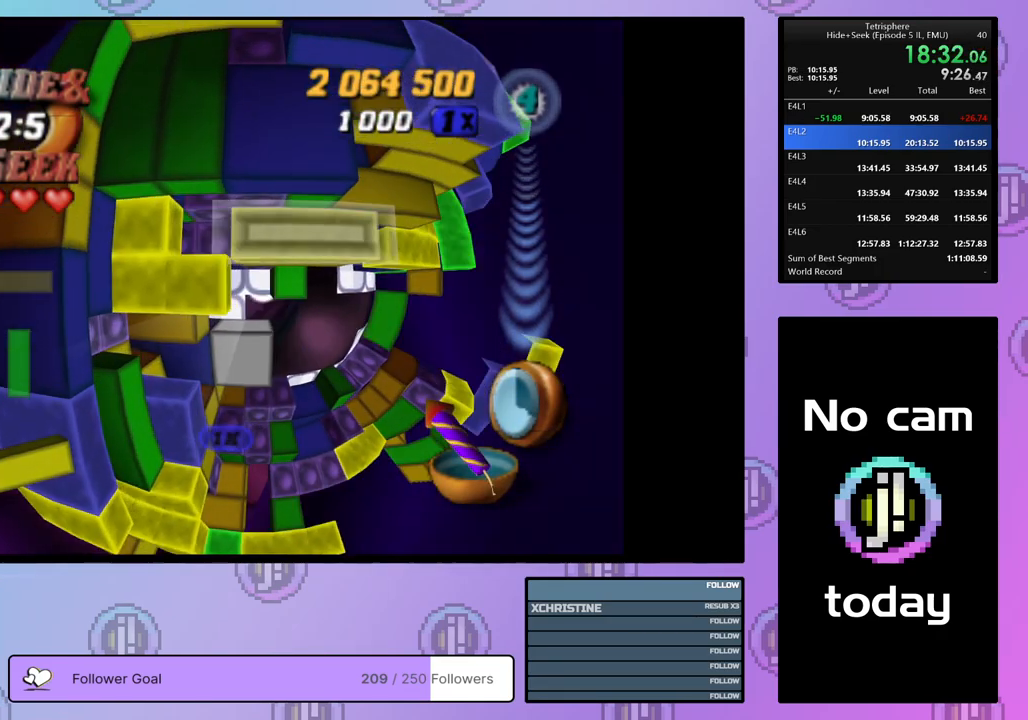
{"buttons": ["DPAD_RIGHT"], "right_stick": "center", "events": [[117, "SQUARE", "up"], [217, "CROSS", "down"], [283, "DPAD_RIGHT", "down"], [300, "CROSS", "up"]]}
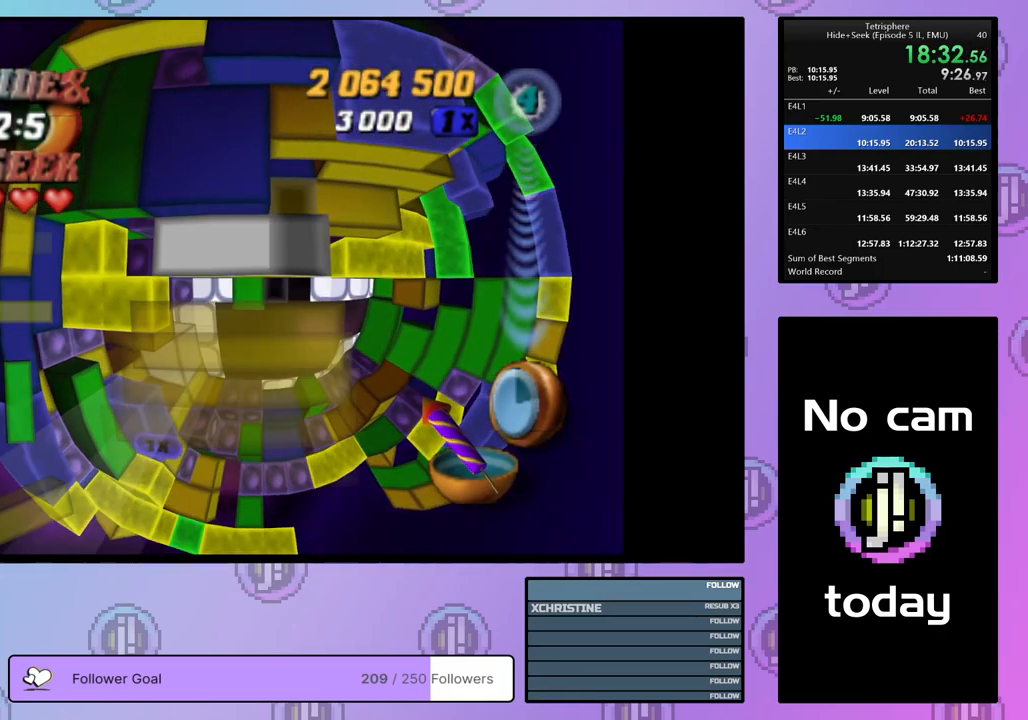
{"buttons": ["DPAD_DOWN"], "right_stick": "center", "events": [[50, "DPAD_RIGHT", "up"], [150, "DPAD_DOWN", "down"], [217, "DPAD_DOWN", "up"], [300, "DPAD_DOWN", "down"], [400, "DPAD_DOWN", "up"], [467, "DPAD_DOWN", "down"]]}
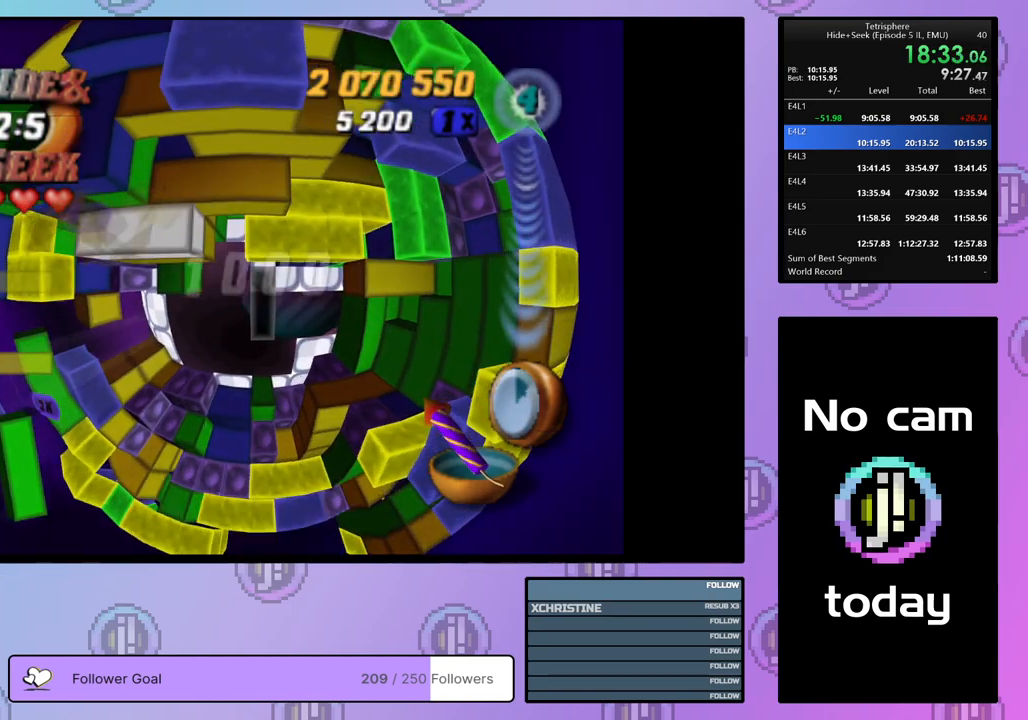
{"buttons": ["DPAD_RIGHT"], "right_stick": "center", "events": [[50, "DPAD_DOWN", "up"], [117, "DPAD_DOWN", "down"], [217, "DPAD_DOWN", "up"], [317, "DPAD_RIGHT", "down"], [417, "DPAD_RIGHT", "up"], [467, "DPAD_RIGHT", "down"]]}
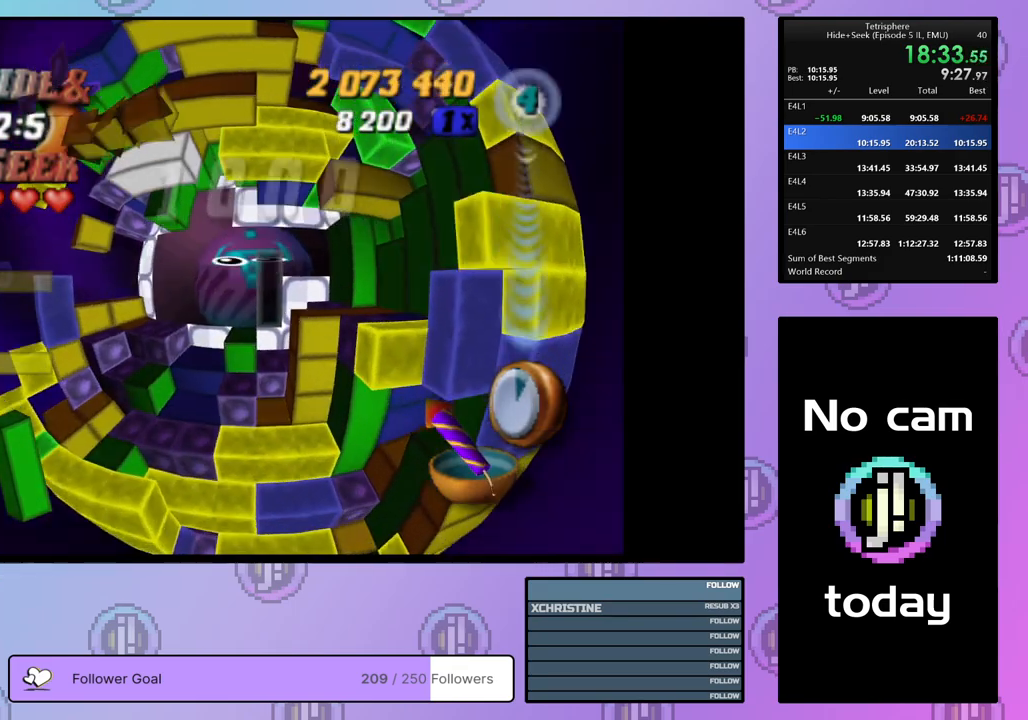
{"buttons": [], "right_stick": "center", "events": [[50, "DPAD_RIGHT", "up"], [100, "DPAD_RIGHT", "down"], [233, "DPAD_RIGHT", "up"], [333, "DPAD_UP", "down"], [433, "DPAD_UP", "up"]]}
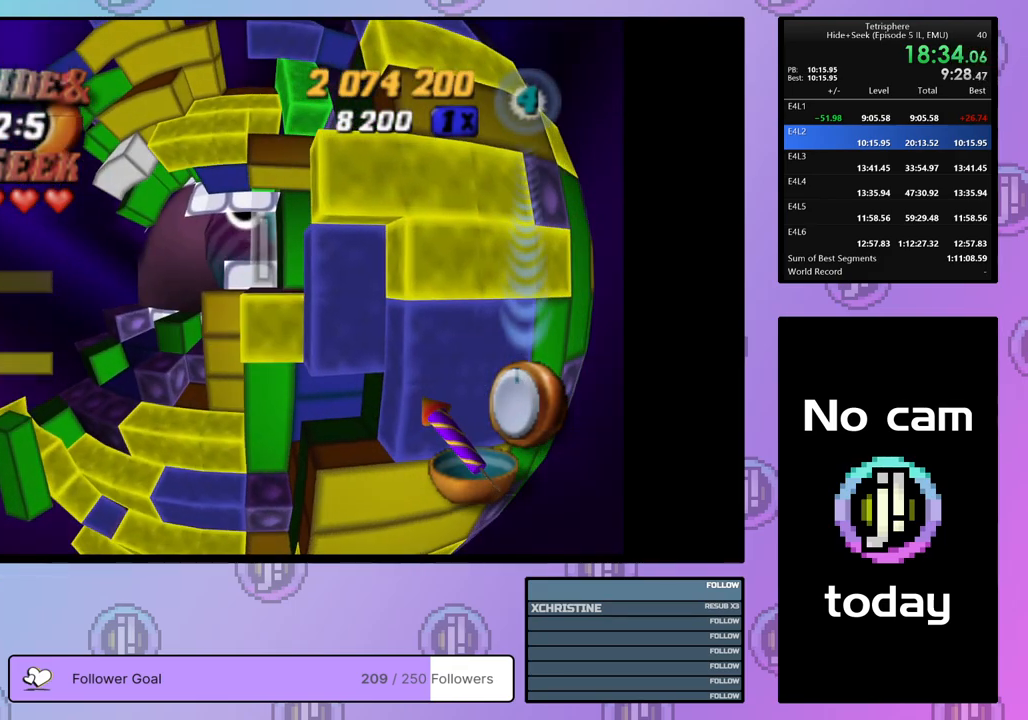
{"buttons": ["SQUARE", "DPAD_LEFT"], "right_stick": "center", "events": [[50, "SQUARE", "down"], [250, "DPAD_RIGHT", "down"], [283, "SQUARE", "up"], [333, "DPAD_RIGHT", "up"], [333, "SQUARE", "down"], [467, "DPAD_LEFT", "down"]]}
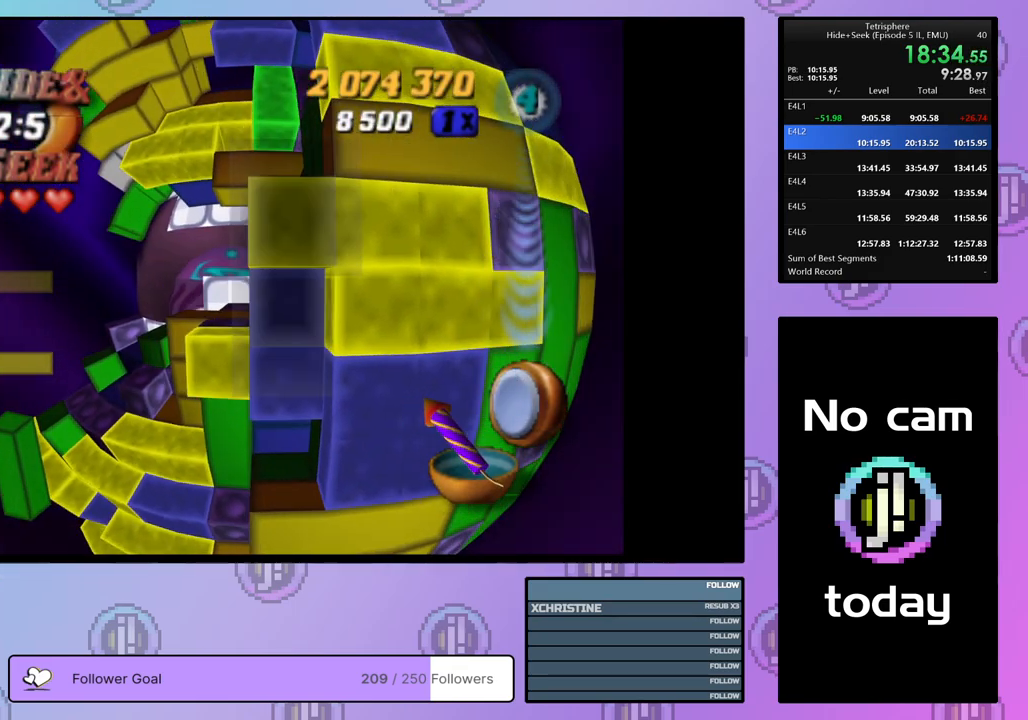
{"buttons": ["SQUARE"], "right_stick": "center", "events": [[67, "DPAD_LEFT", "up"], [250, "DPAD_DOWN", "down"], [350, "DPAD_DOWN", "up"]]}